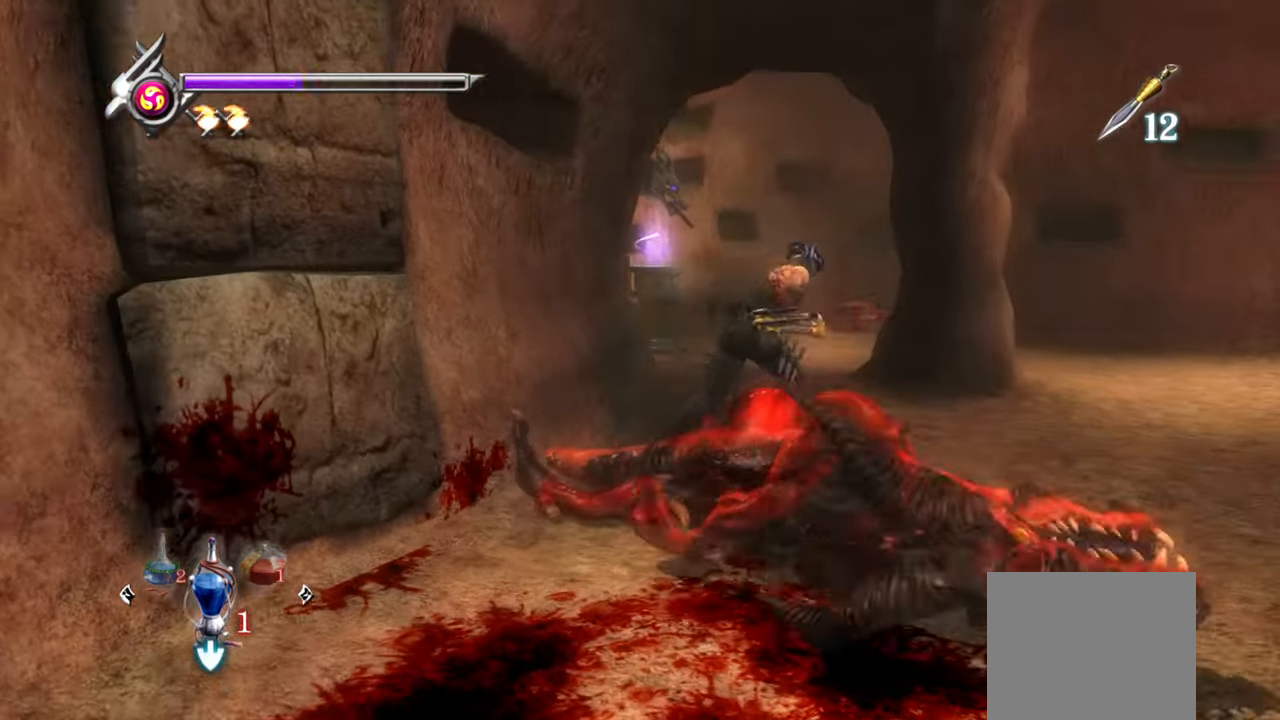
Gameplay with a controller (PlayStation layout); each line is a JSON object with the inputs held at the frame after it. "button_events" lists button changes between this image and that frame as [ms after this image, input, new state], when the widget could be followed in between (sticks are given only as held states). Not read: other_buttons.
{"buttons": [], "left_stick": "center", "right_stick": "center", "button_events": []}
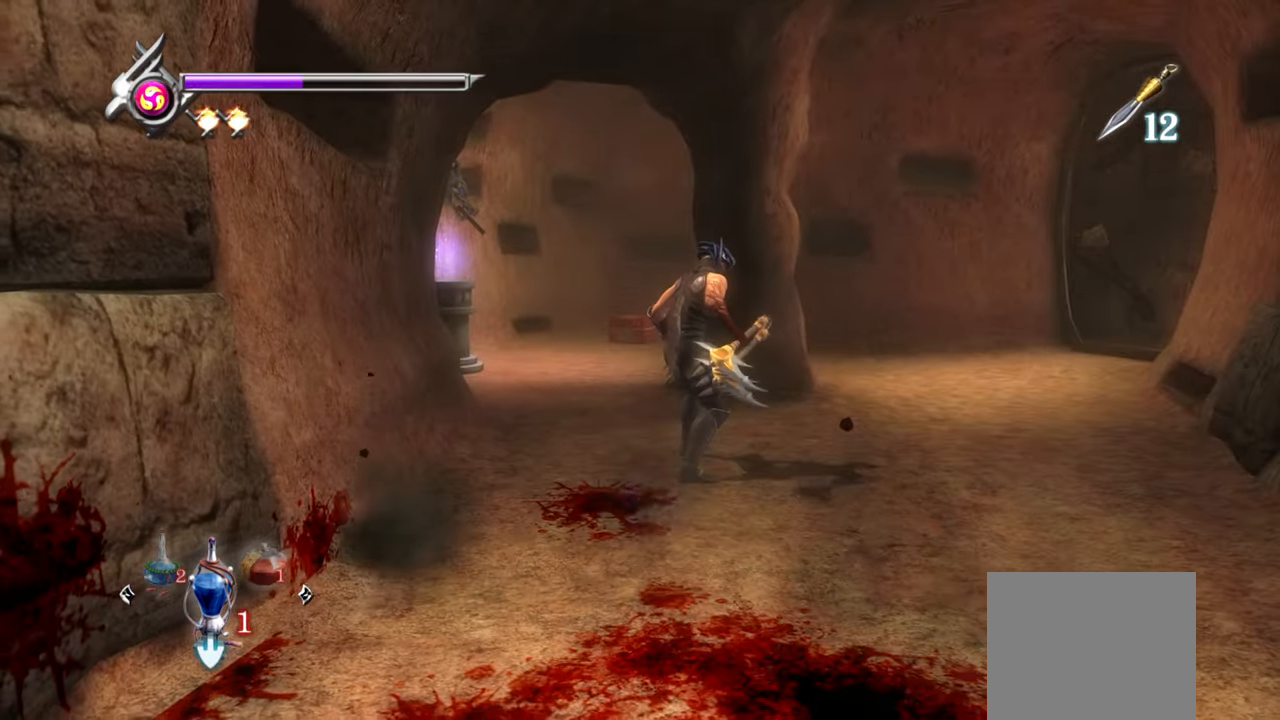
{"buttons": ["CROSS", "SQUARE"], "left_stick": "up", "right_stick": "center", "button_events": [[433, "CROSS", "down"], [433, "SQUARE", "down"]]}
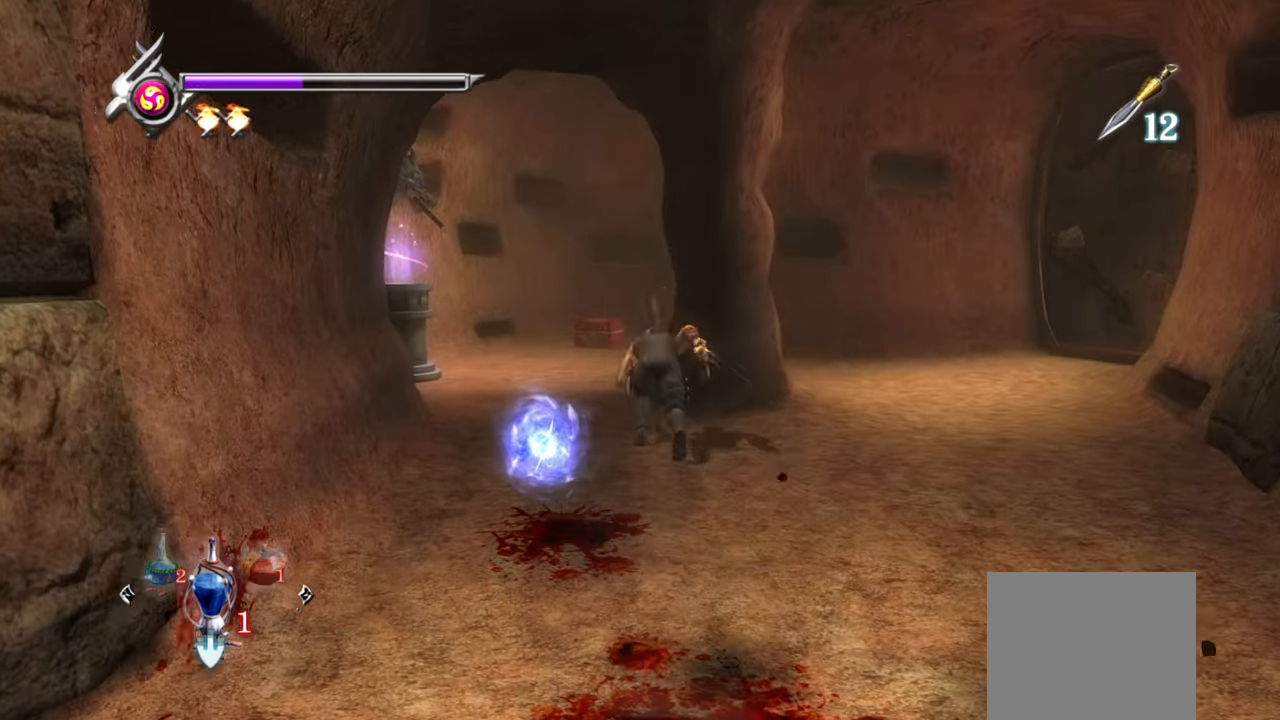
{"buttons": [], "left_stick": "up-left", "right_stick": "center", "button_events": [[33, "SQUARE", "up"], [66, "CROSS", "up"]]}
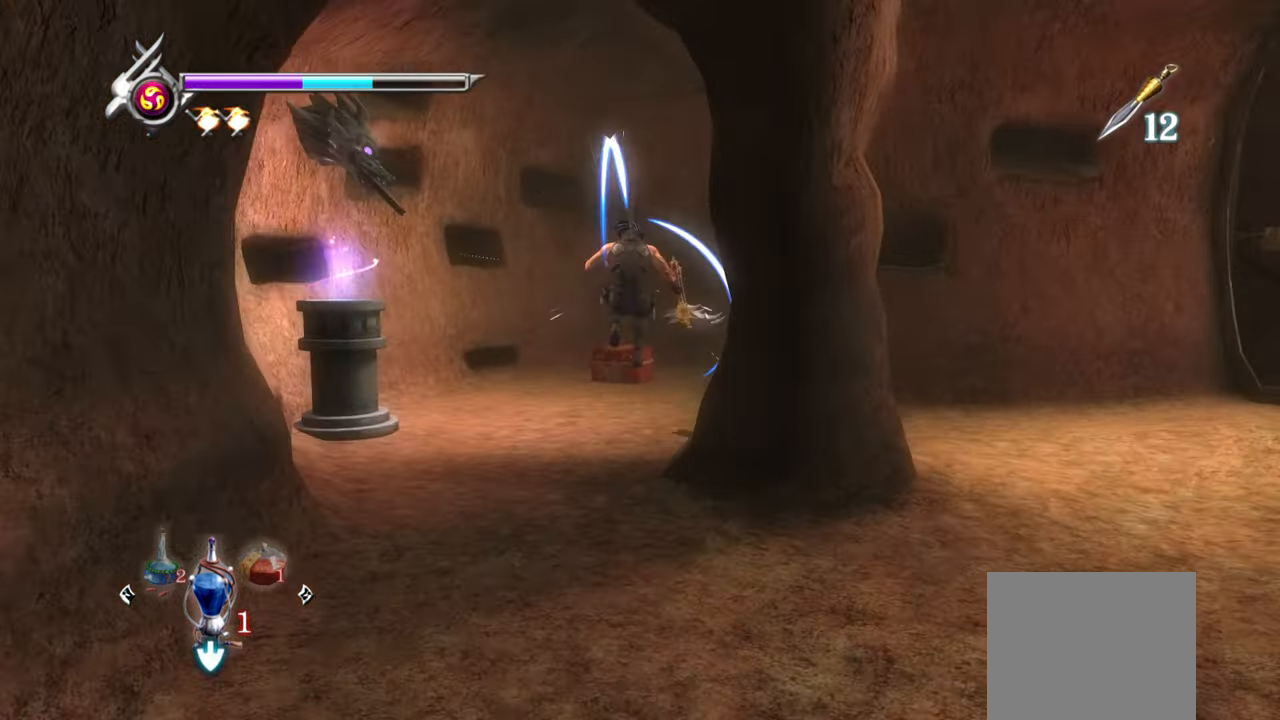
{"buttons": [], "left_stick": "up", "right_stick": "center", "button_events": [[400, "CIRCLE", "down"], [500, "CIRCLE", "up"]]}
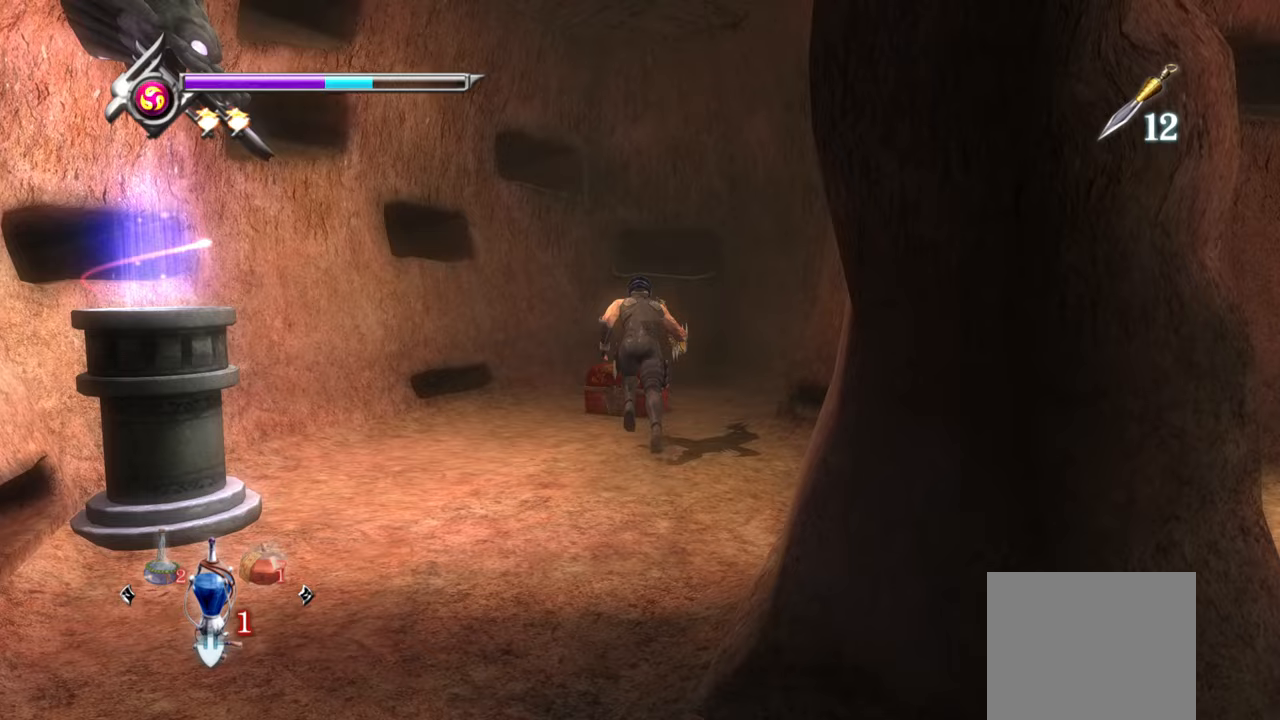
{"buttons": [], "left_stick": "center", "right_stick": "center", "button_events": [[67, "CIRCLE", "down"], [133, "CIRCLE", "up"], [167, "CIRCLE", "down"], [283, "CIRCLE", "up"]]}
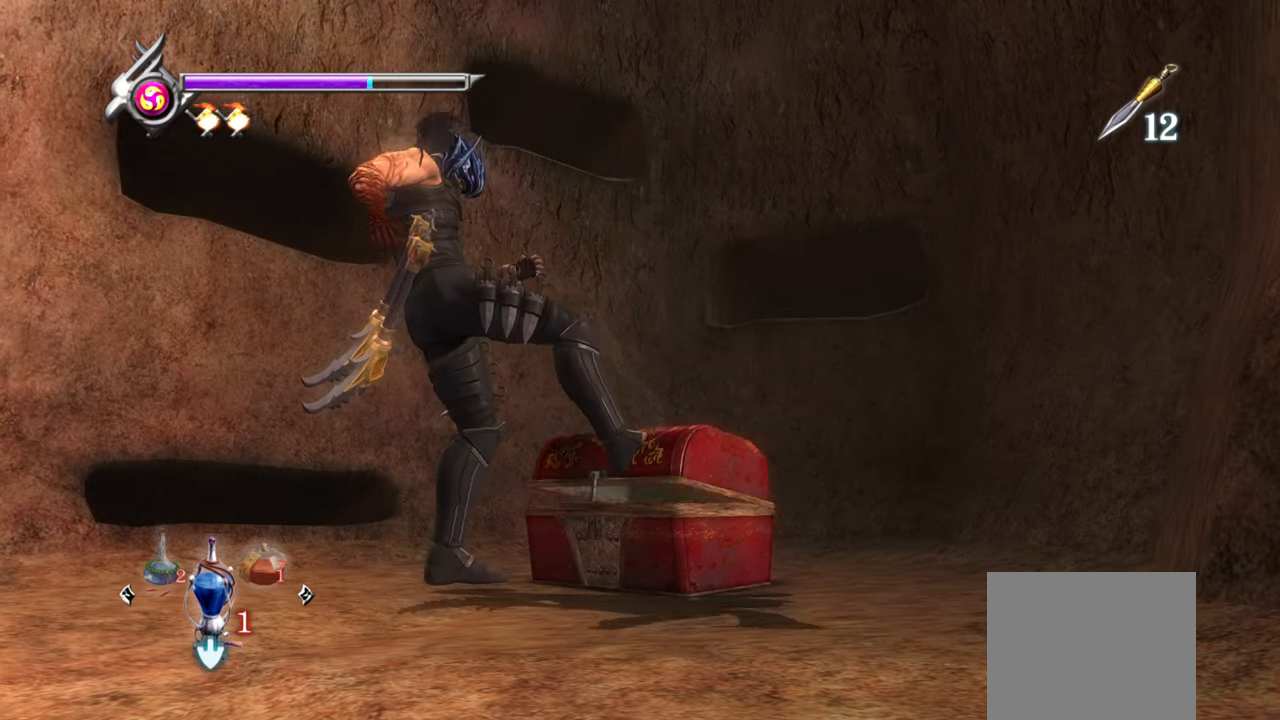
{"buttons": [], "left_stick": "center", "right_stick": "center", "button_events": []}
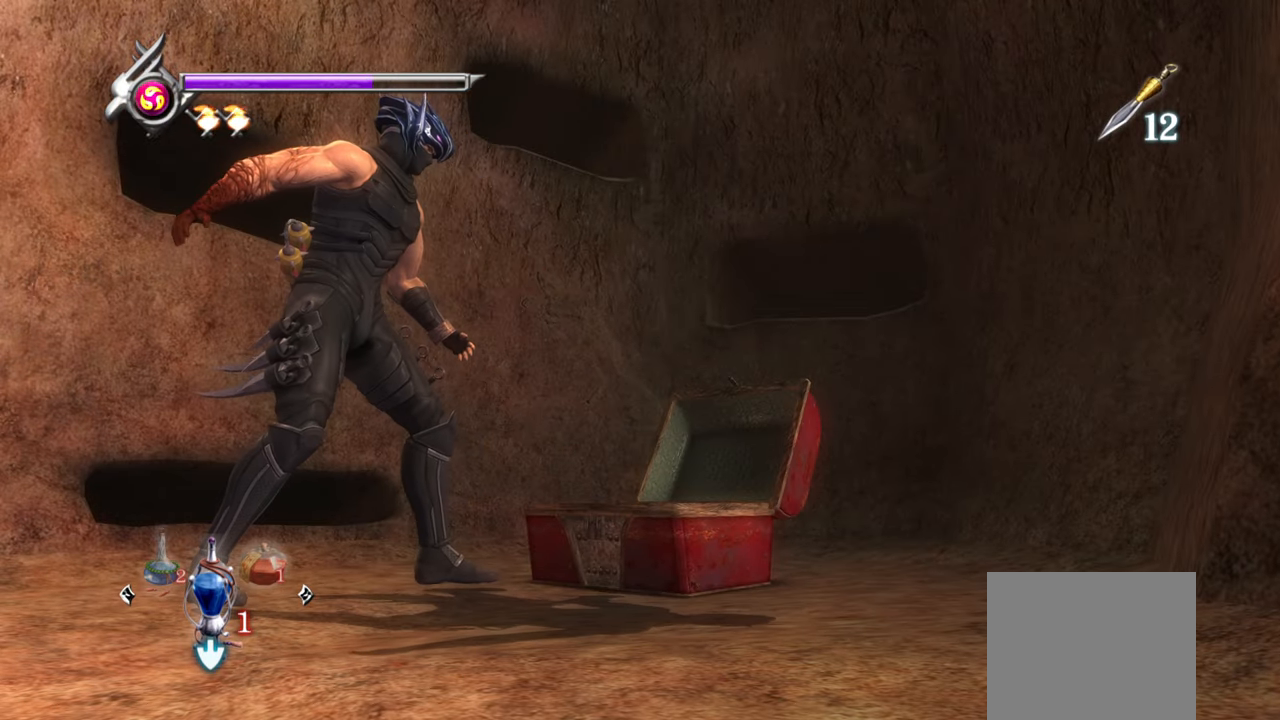
{"buttons": ["CIRCLE"], "left_stick": "center", "right_stick": "center", "button_events": [[450, "CIRCLE", "down"]]}
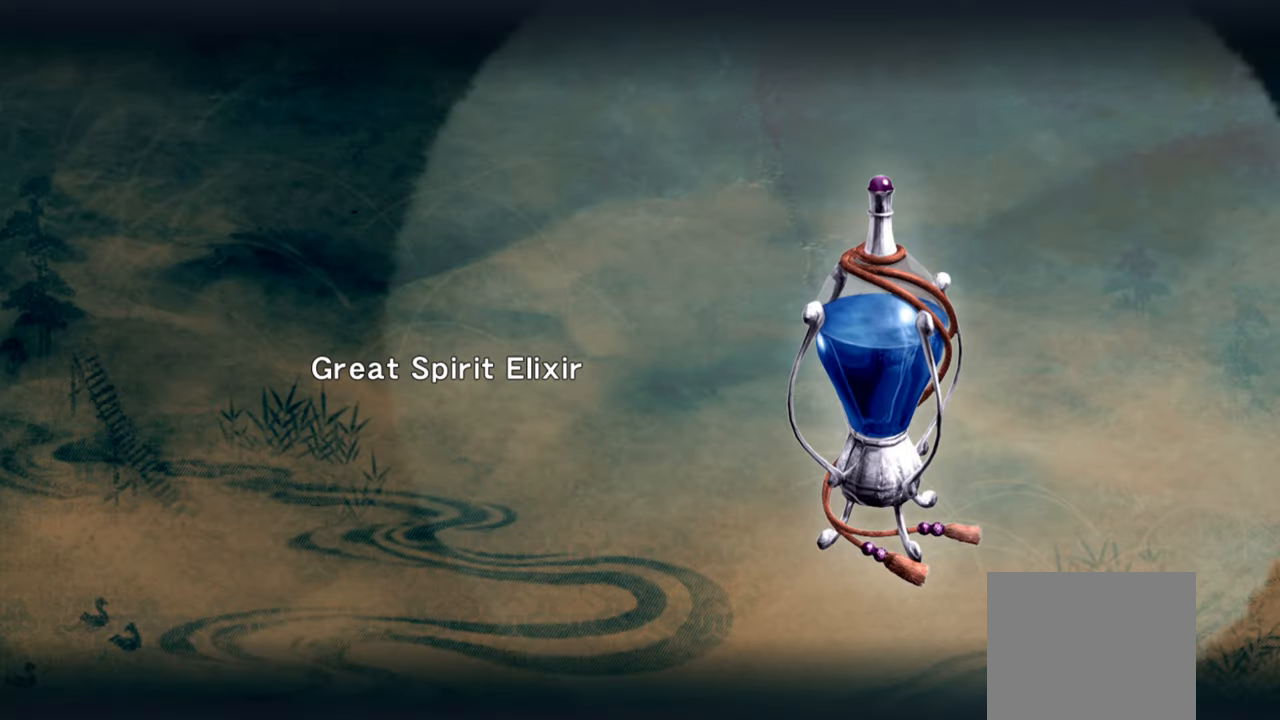
{"buttons": [], "left_stick": "center", "right_stick": "center", "button_events": [[50, "CIRCLE", "up"], [100, "CIRCLE", "down"], [200, "CIRCLE", "up"]]}
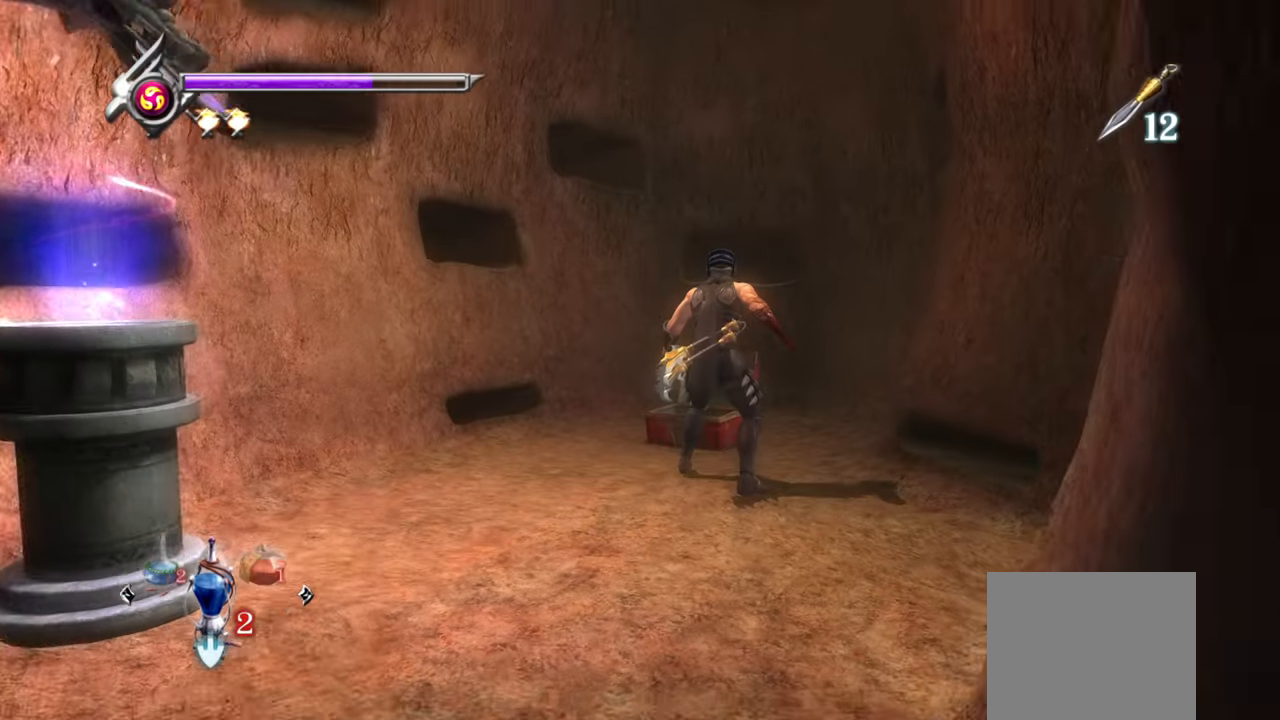
{"buttons": ["DPAD_DOWN"], "left_stick": "center", "right_stick": "center", "button_events": [[33, "DPAD_LEFT", "down"], [150, "DPAD_LEFT", "up"], [200, "DPAD_LEFT", "down"], [317, "DPAD_LEFT", "up"], [500, "DPAD_DOWN", "down"]]}
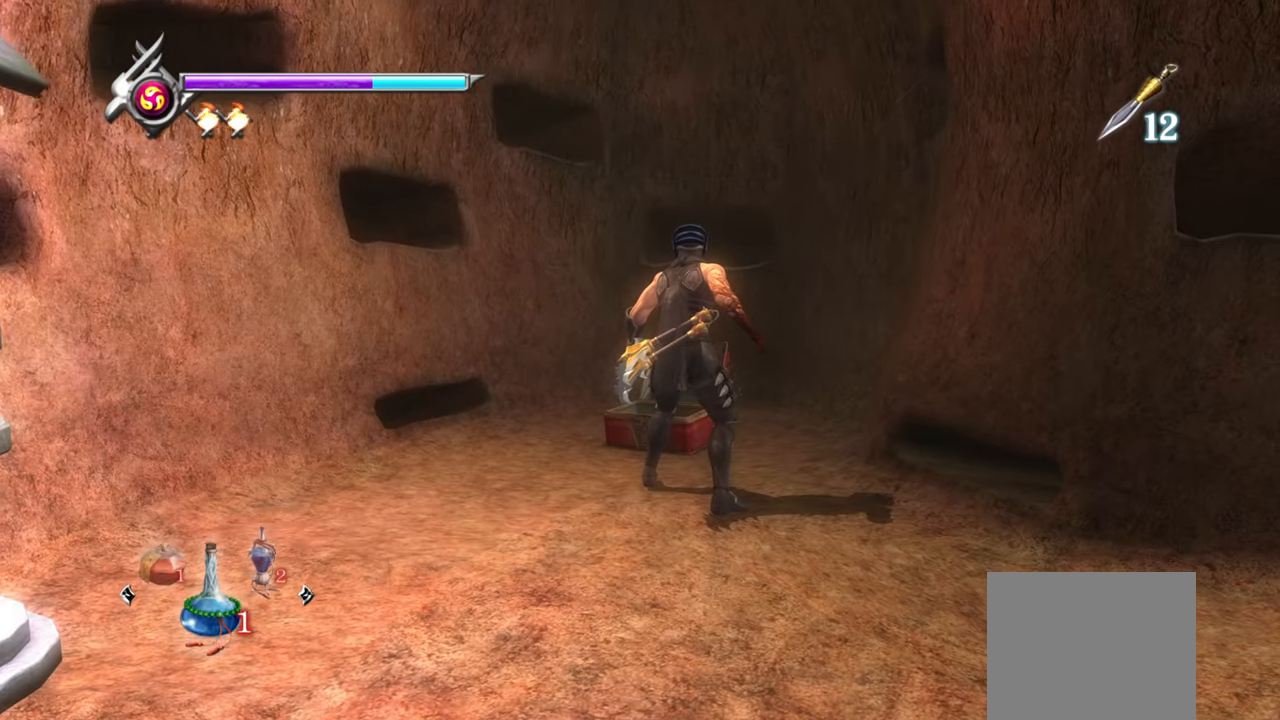
{"buttons": [], "left_stick": "right", "right_stick": "center", "button_events": [[100, "DPAD_DOWN", "up"], [267, "CROSS", "down"], [400, "CROSS", "up"], [433, "CROSS", "down"], [500, "CROSS", "up"]]}
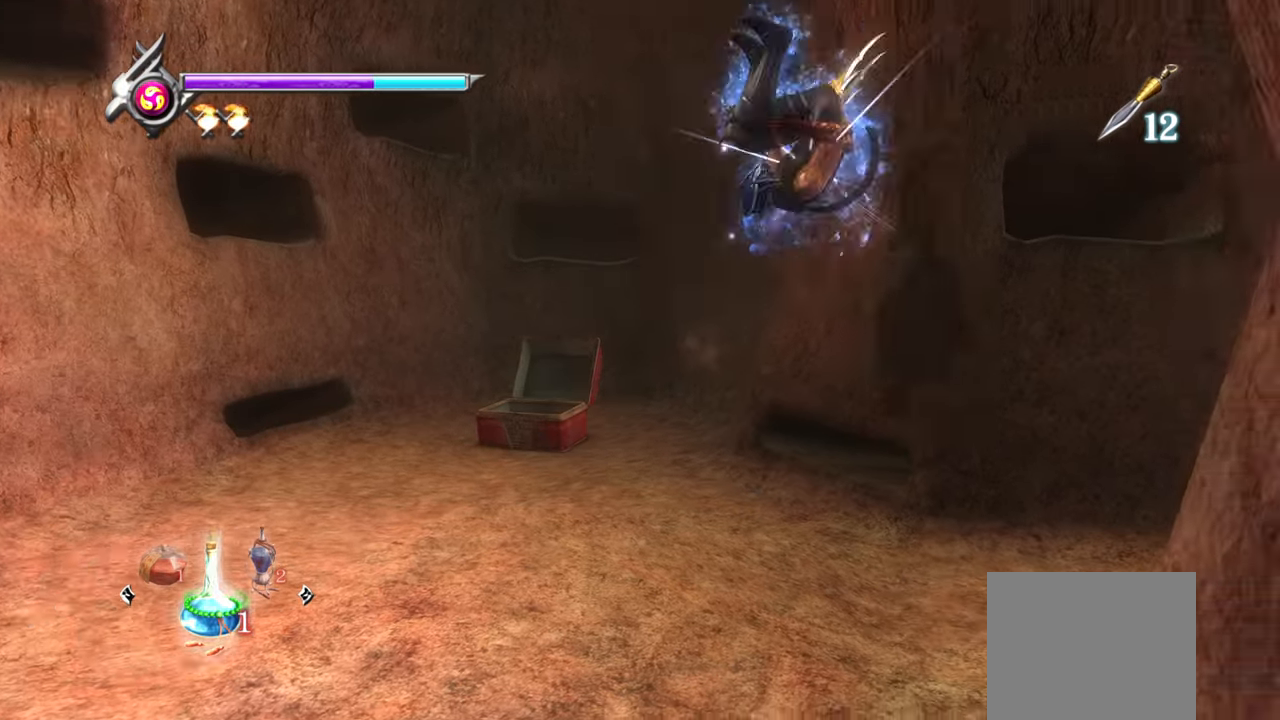
{"buttons": [], "left_stick": "up-right", "right_stick": "center", "button_events": []}
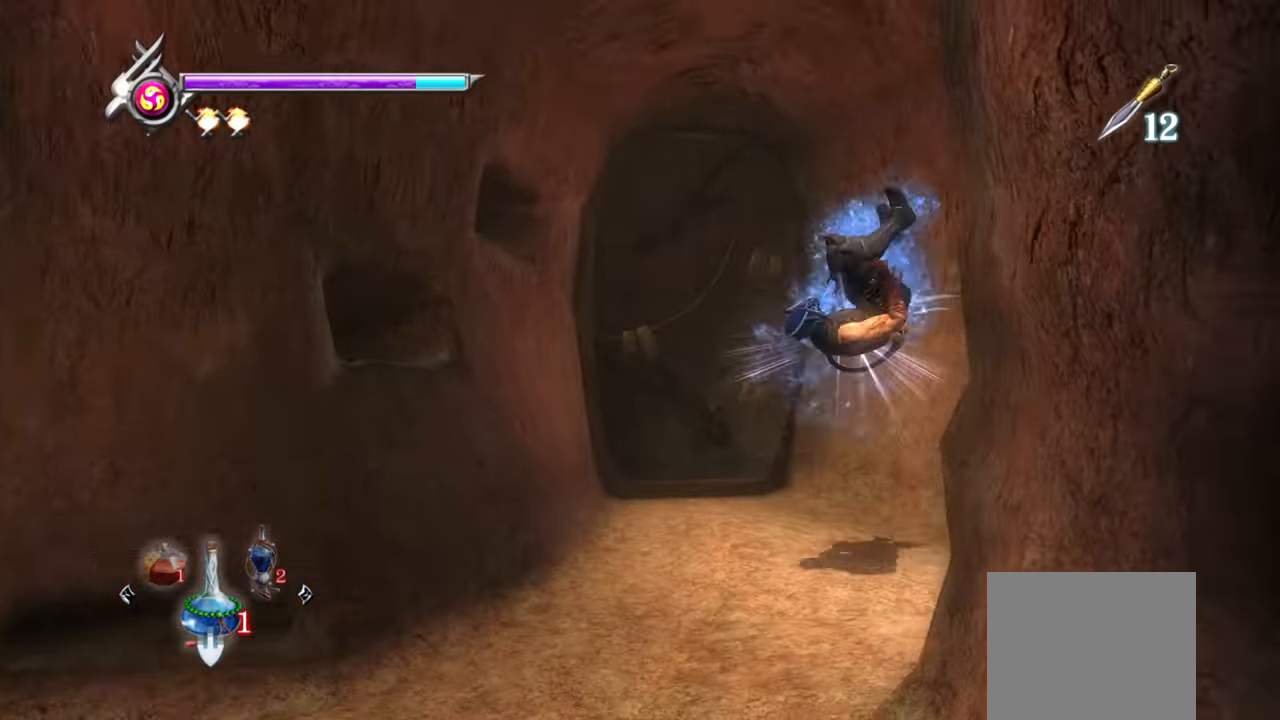
{"buttons": ["CIRCLE"], "left_stick": "up", "right_stick": "center", "button_events": [[183, "L1", "down"], [333, "L1", "up"], [400, "CIRCLE", "down"]]}
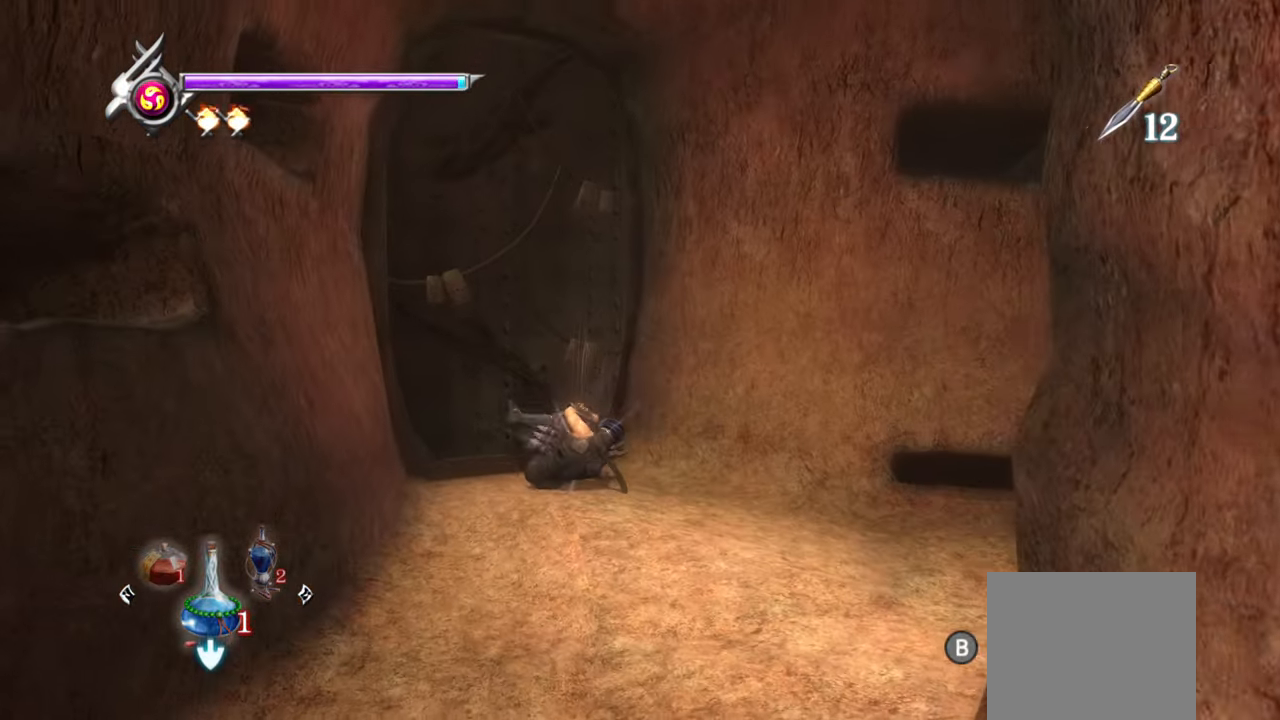
{"buttons": [], "left_stick": "center", "right_stick": "center", "button_events": [[33, "CIRCLE", "up"], [67, "CIRCLE", "down"], [150, "CIRCLE", "up"], [200, "CIRCLE", "down"], [317, "CIRCLE", "up"]]}